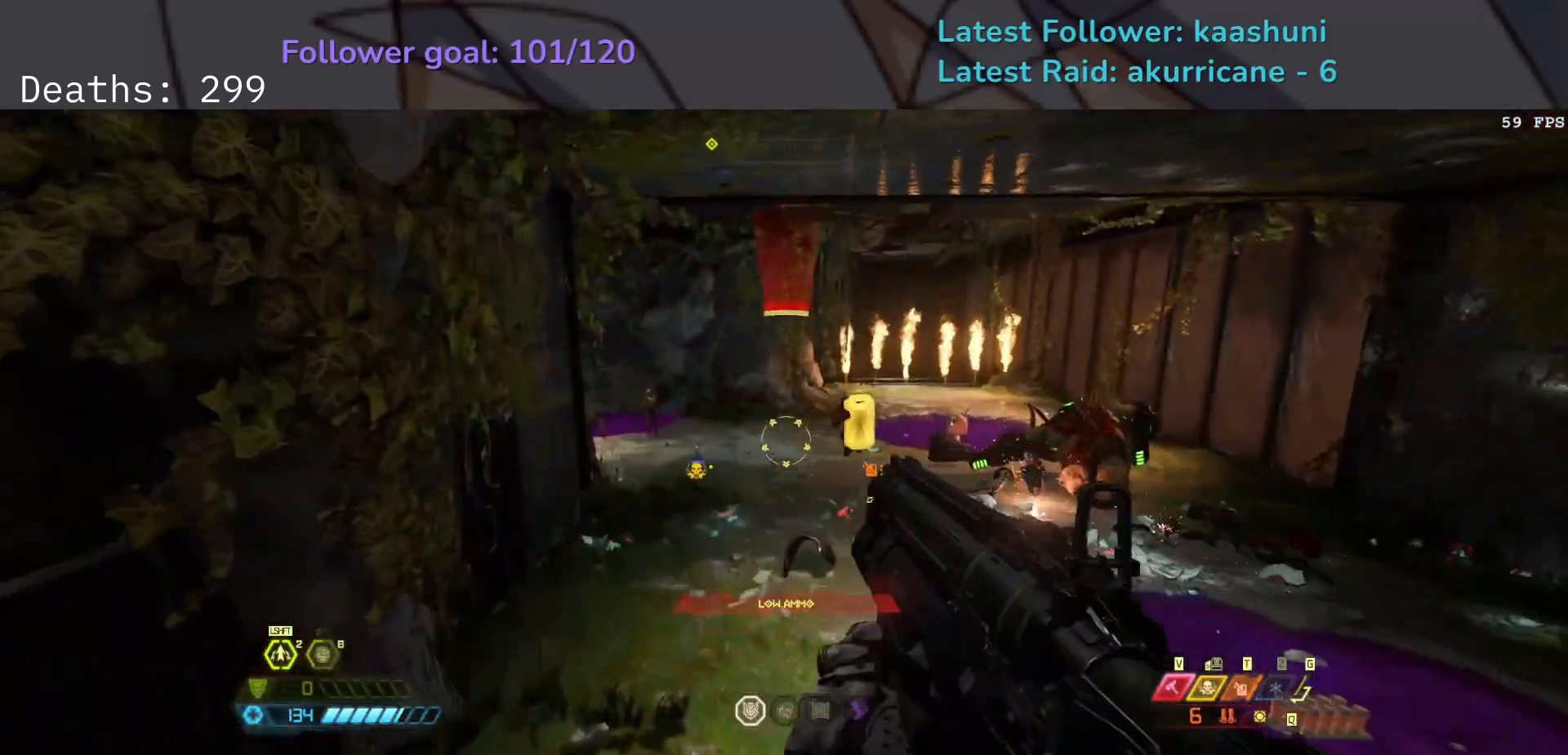
Gameplay with keyboard and mouse; each line is a JSON object with the keys and mouse buttons held at the frame after it. "events" lists presses ("down") and releases ("up") of "1", "2", "3", "4", "5", "a", "ctrl", "d", "e", "f", "g", "q", "r", "s", "shift", "space", "t", "tab", "v", "w", "z", "mouse_left", "mouse_wheel", "mouse_right", "mouse_mb4" and "mouse_mb5" between this image and that frame as [ms after this image, input, new state], when the widget could be followed in between. "mouse_left", "mouse_wheel", "mouse_right", "mouse_mb4", "mouse_mb5" = the "left", "wheel", "right", "mb4", "mb5" buttons of the "mouse" list. No other keys are recorded. "wheel" means that the mouse wheel is clicked or scrolled. Mouse movement is not recorded.
{"keys": ["e", "f"], "mouse": [], "events": [[67, "mouse_left", "up"], [167, "f", "down"], [217, "s", "up"], [233, "mouse_right", "up"]]}
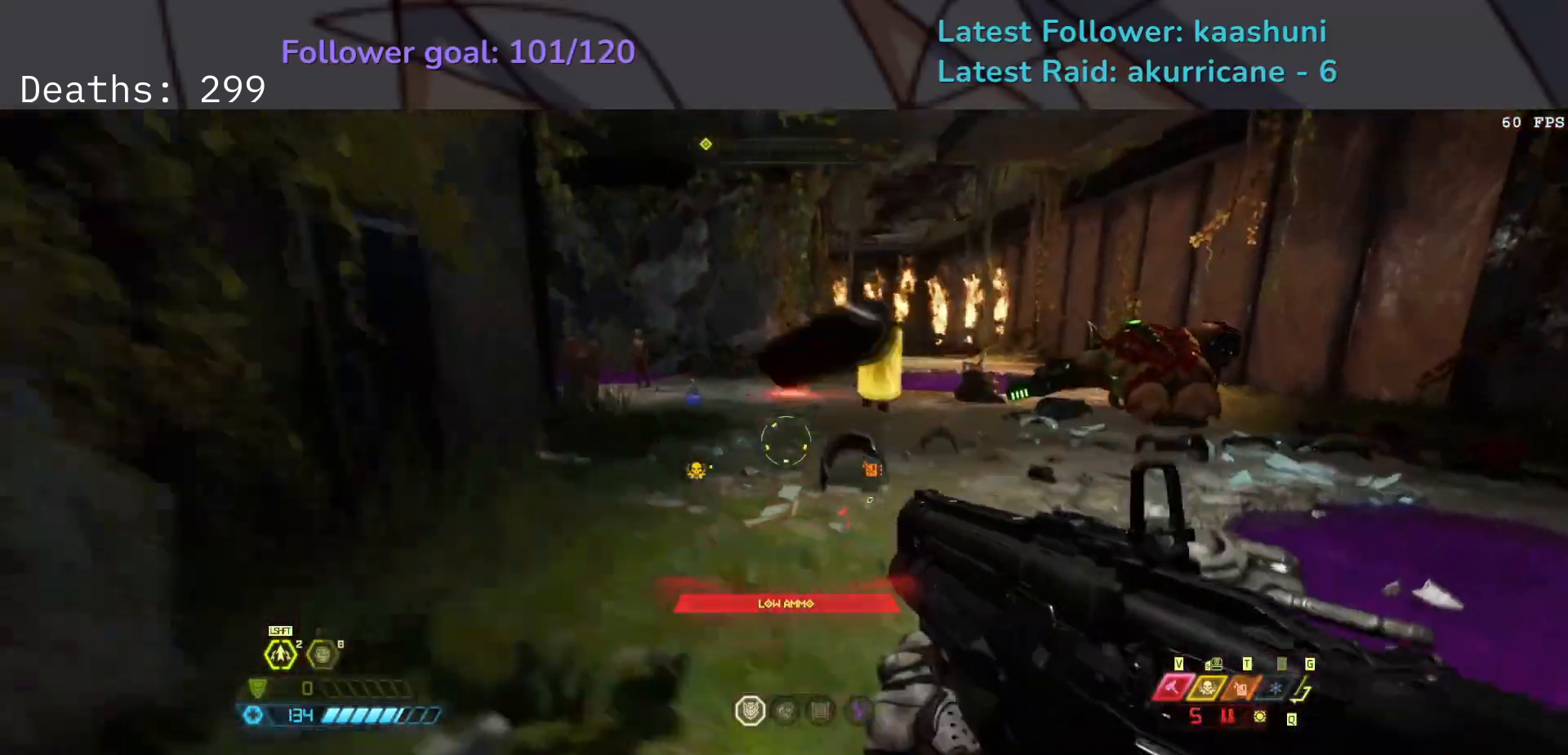
{"keys": ["e", "f"], "mouse": [], "events": [[50, "space", "down"], [150, "space", "up"], [250, "space", "down"], [383, "space", "up"]]}
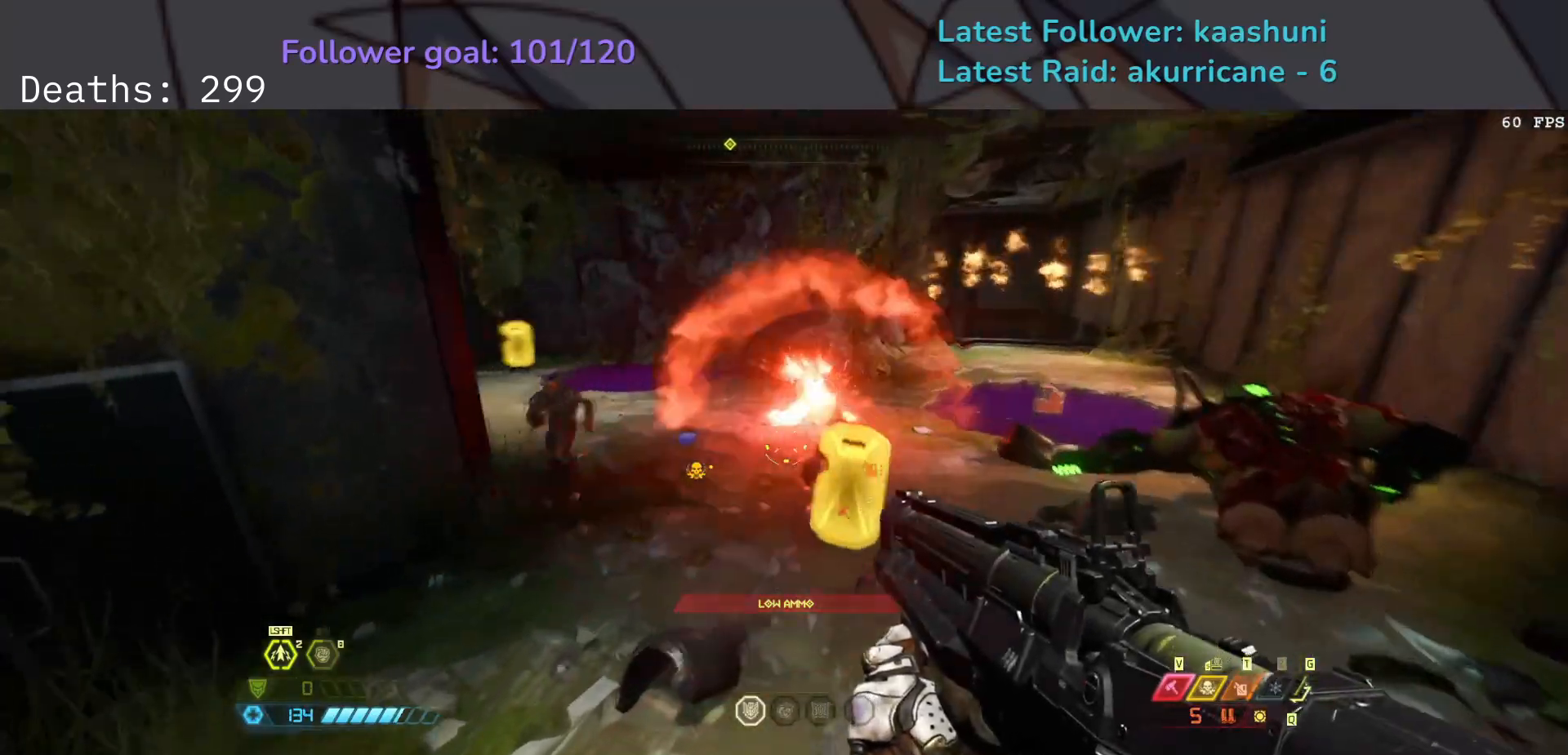
{"keys": ["f"], "mouse": [], "events": [[33, "mouse_wheel", "down"], [133, "mouse_wheel", "up"], [400, "e", "up"]]}
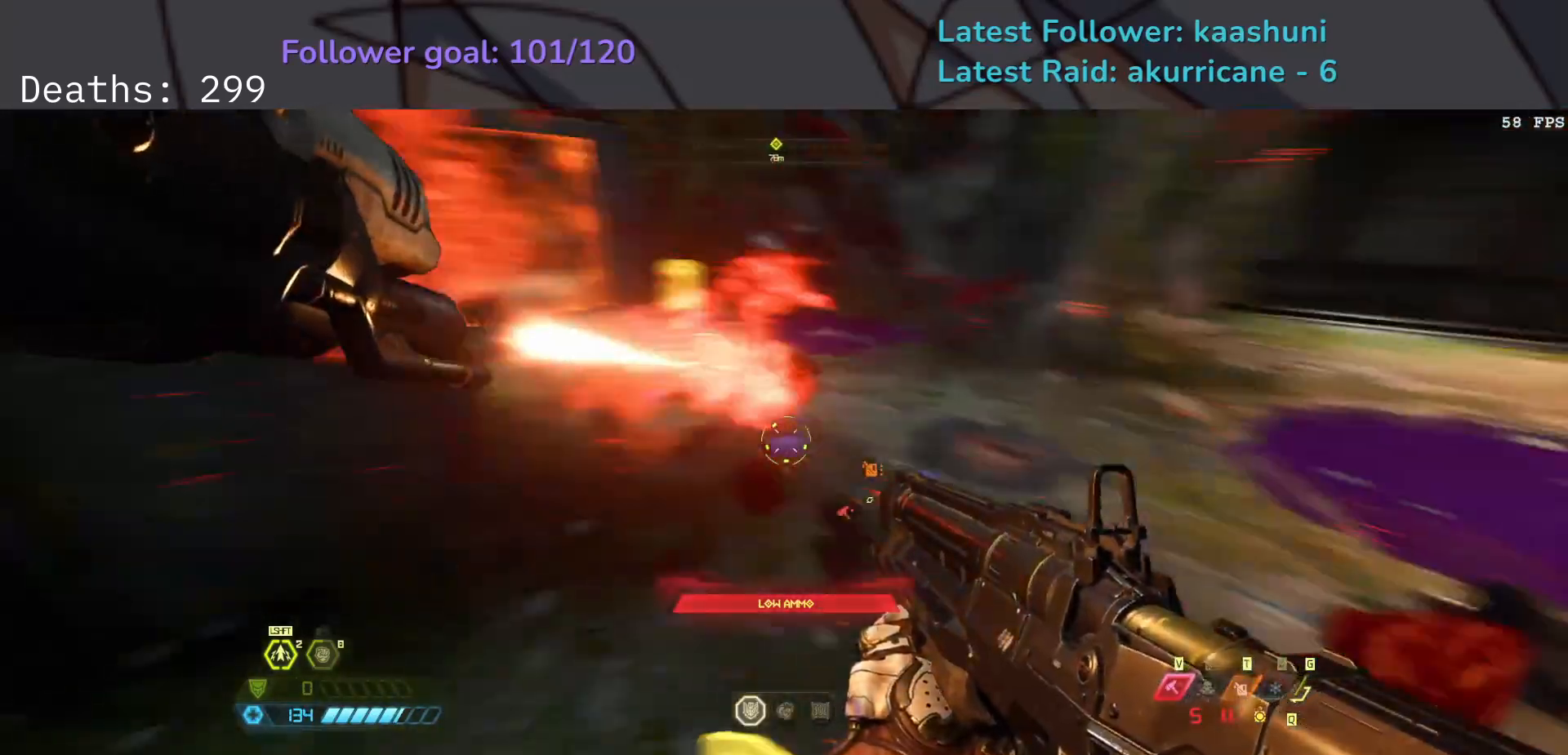
{"keys": ["d", "f", "space"], "mouse": ["right"], "events": [[83, "d", "down"], [200, "mouse_right", "down"], [333, "mouse_left", "down"], [467, "mouse_left", "up"], [467, "space", "down"]]}
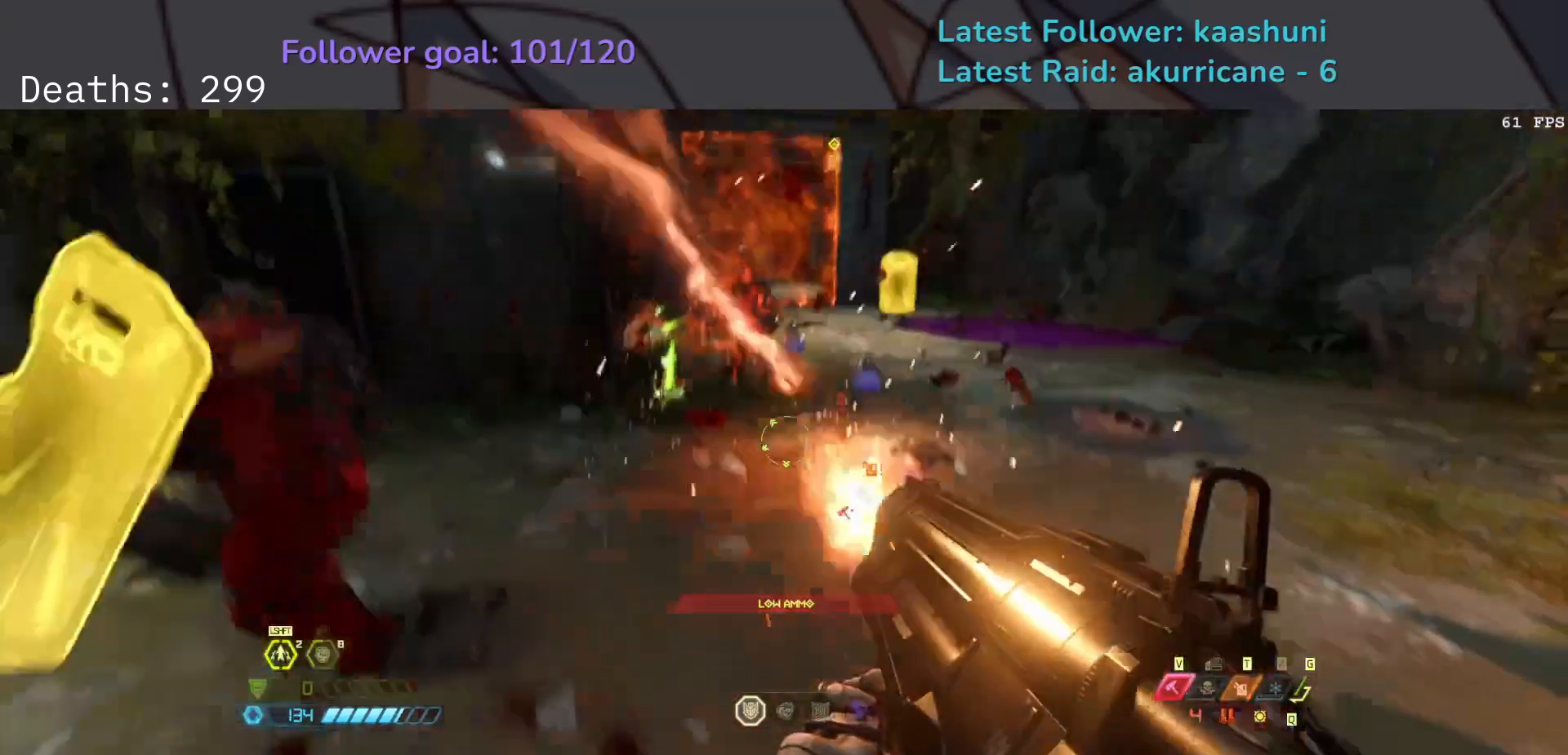
{"keys": ["s"], "mouse": ["left", "right"], "events": [[100, "space", "up"], [267, "s", "down"], [333, "space", "down"], [417, "f", "up"], [450, "d", "up"], [450, "space", "up"], [467, "mouse_left", "down"]]}
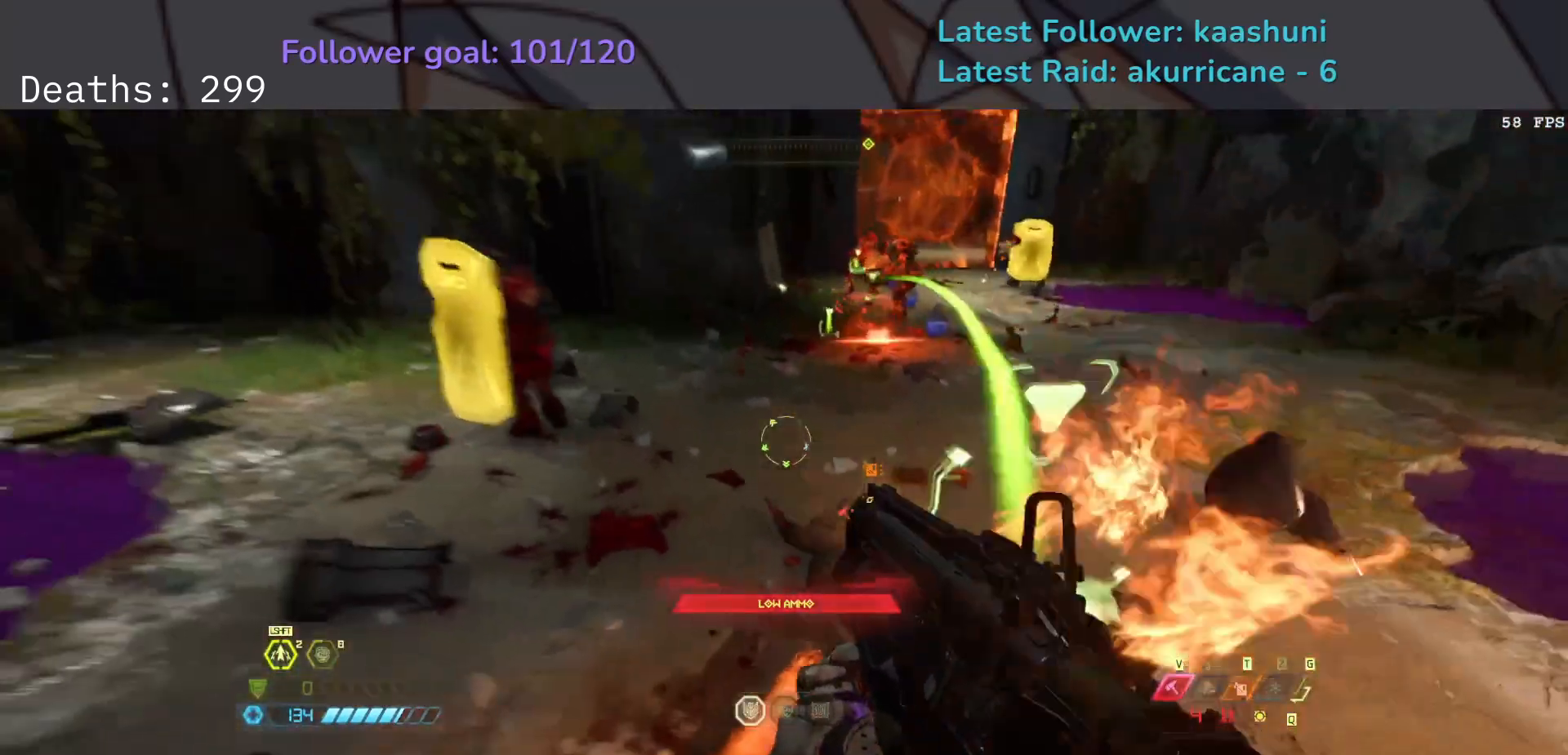
{"keys": ["s", "shift"], "mouse": [], "events": [[167, "mouse_left", "up"], [183, "space", "down"], [300, "mouse_right", "up"], [300, "space", "up"], [417, "shift", "down"]]}
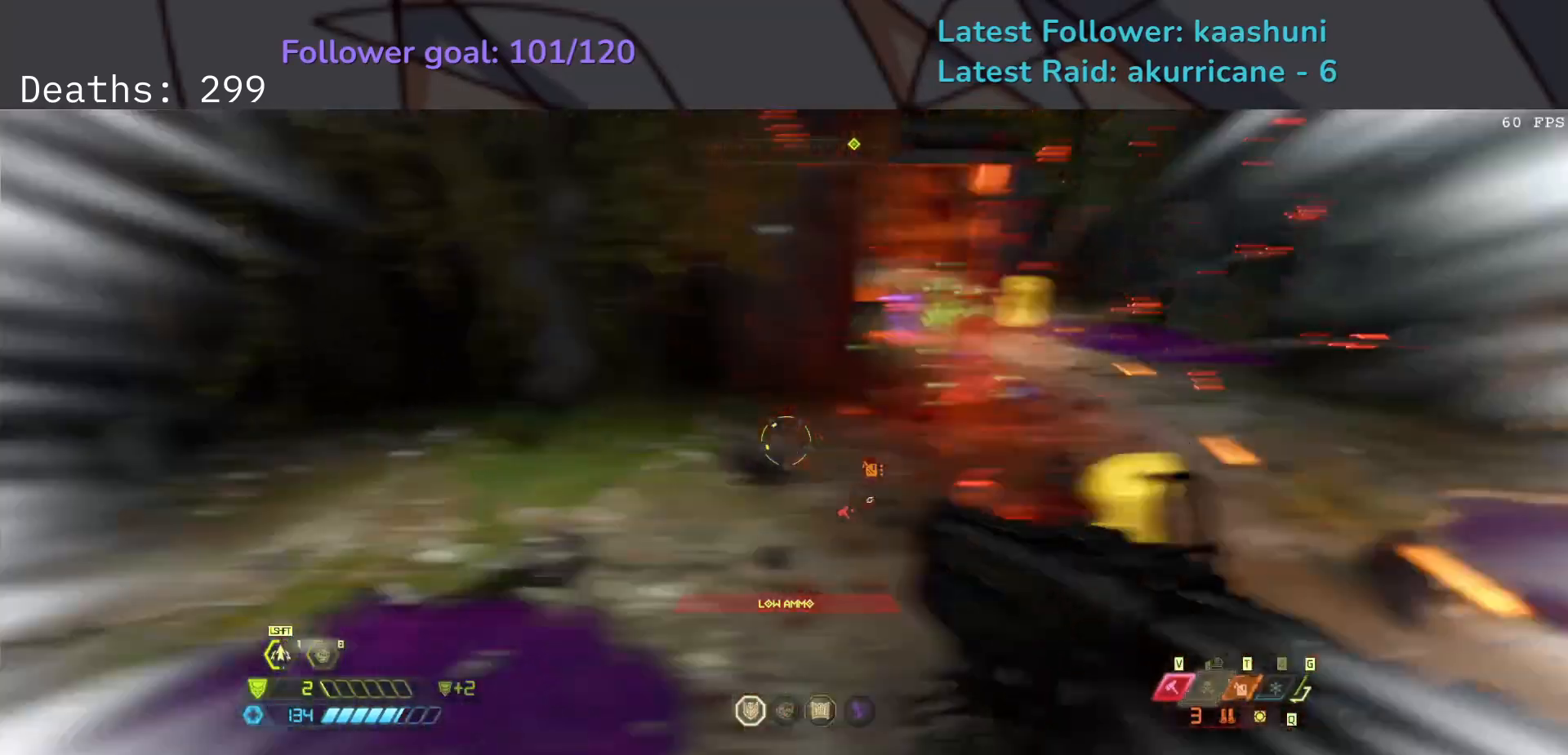
{"keys": ["e", "s"], "mouse": [], "events": [[33, "e", "down"], [83, "shift", "up"]]}
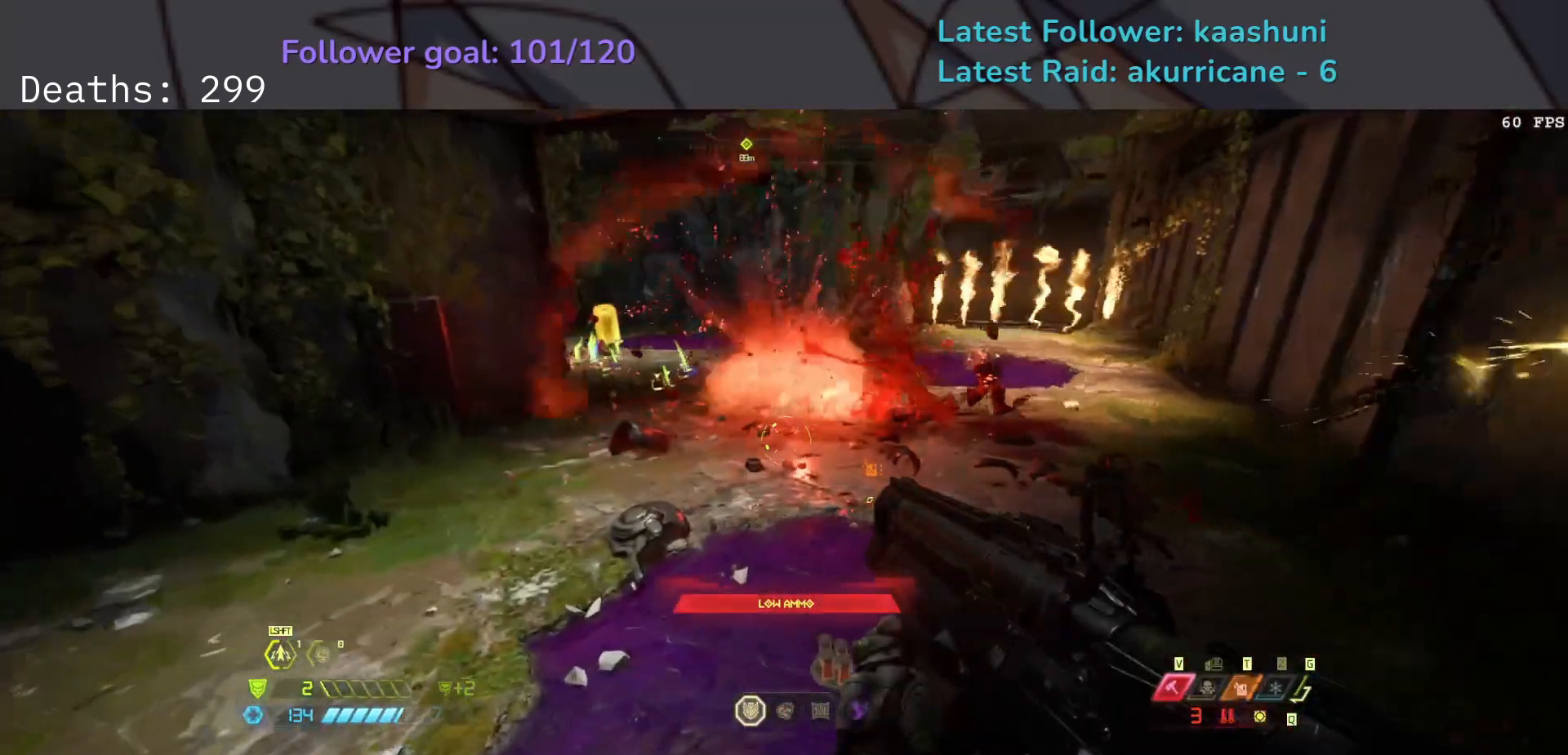
{"keys": ["e", "f", "s"], "mouse": [], "events": [[400, "f", "down"]]}
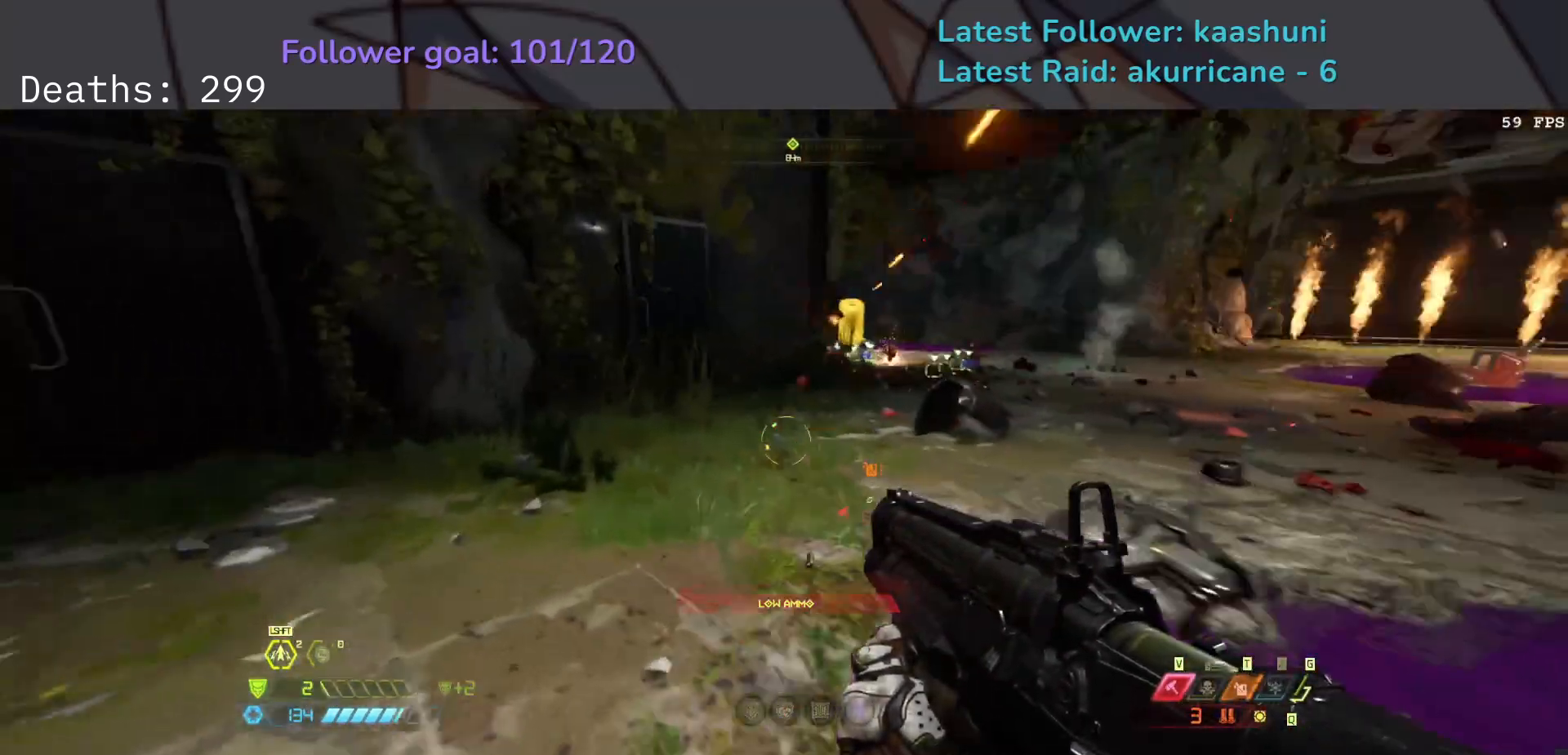
{"keys": ["f"], "mouse": ["right"], "events": [[17, "s", "up"], [17, "space", "down"], [133, "space", "up"], [317, "space", "down"], [383, "mouse_right", "down"], [417, "e", "up"], [433, "space", "up"]]}
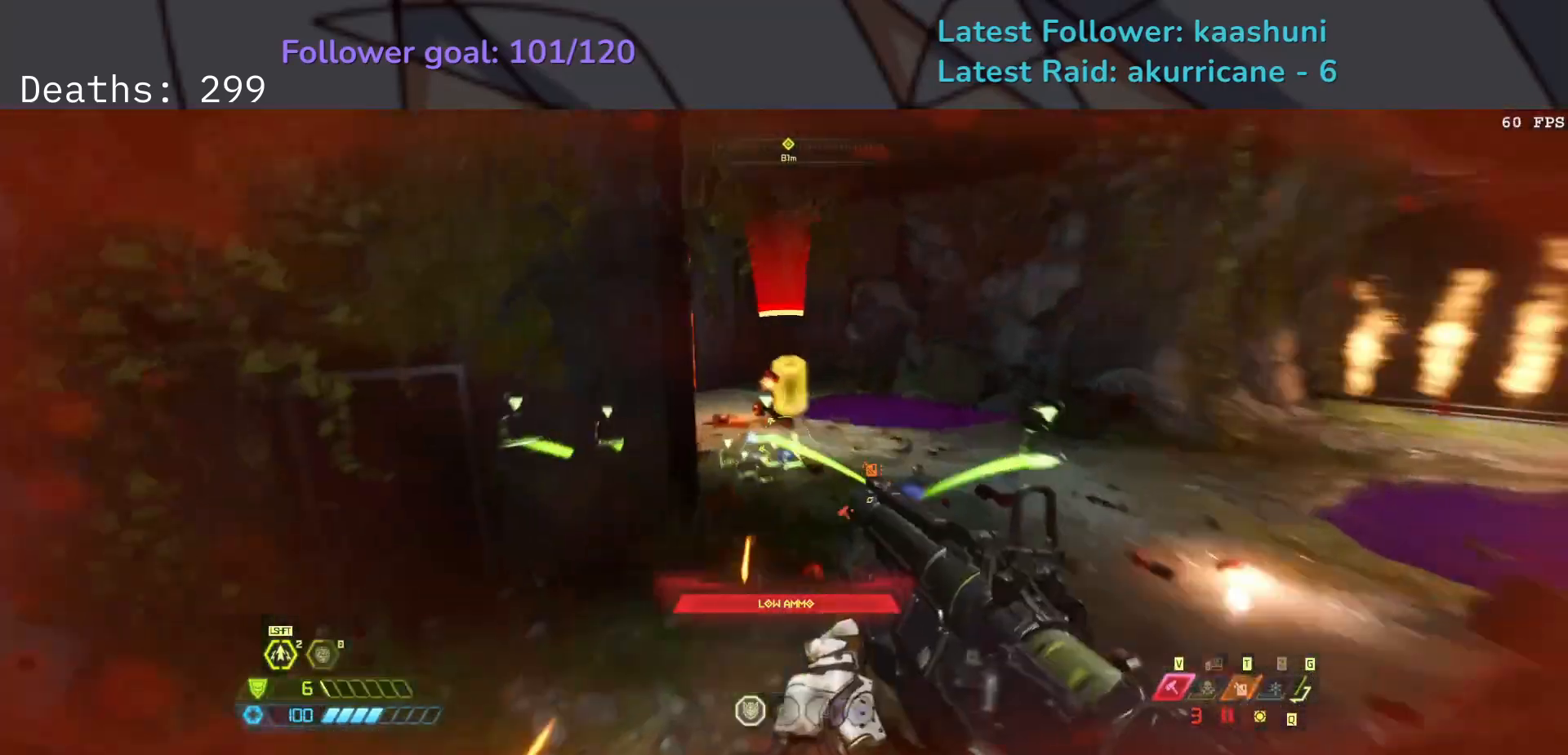
{"keys": ["e", "f"], "mouse": [], "events": [[217, "mouse_left", "down"], [350, "mouse_left", "up"], [350, "mouse_right", "up"], [467, "e", "down"]]}
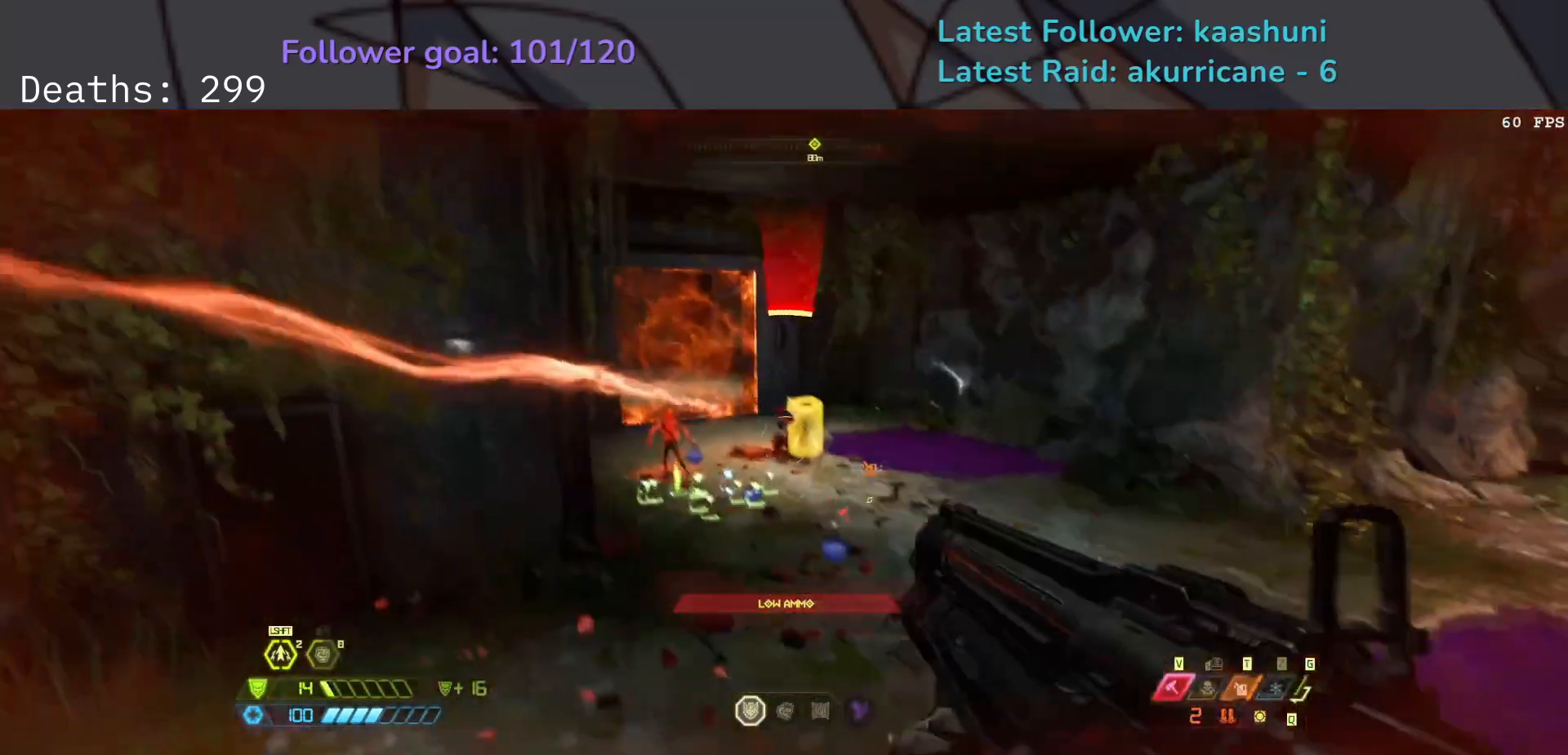
{"keys": ["e", "f"], "mouse": [], "events": [[300, "f", "up"], [450, "f", "down"]]}
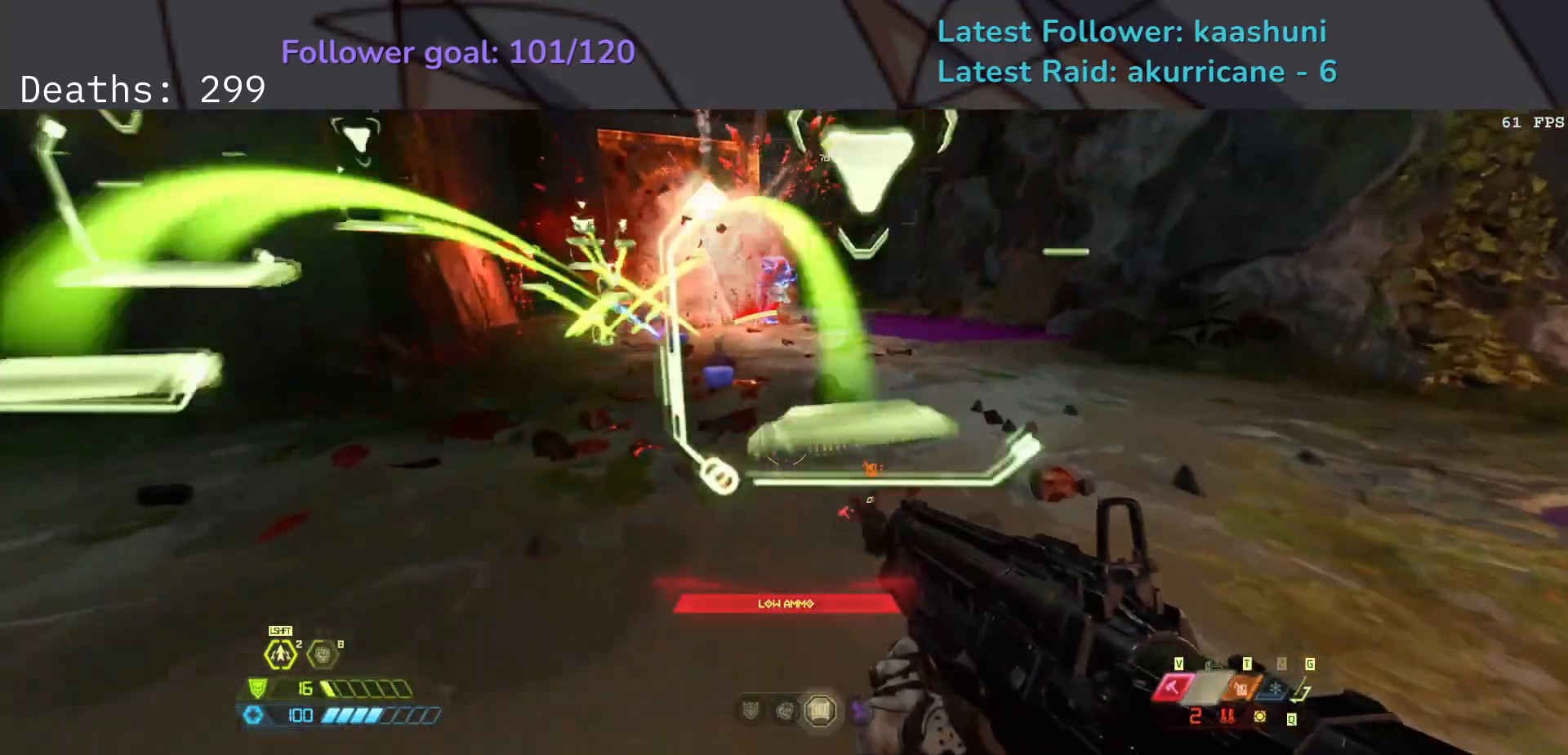
{"keys": ["e"], "mouse": [], "events": [[33, "space", "down"], [150, "space", "up"], [300, "f", "up"], [367, "shift", "down"], [500, "shift", "up"]]}
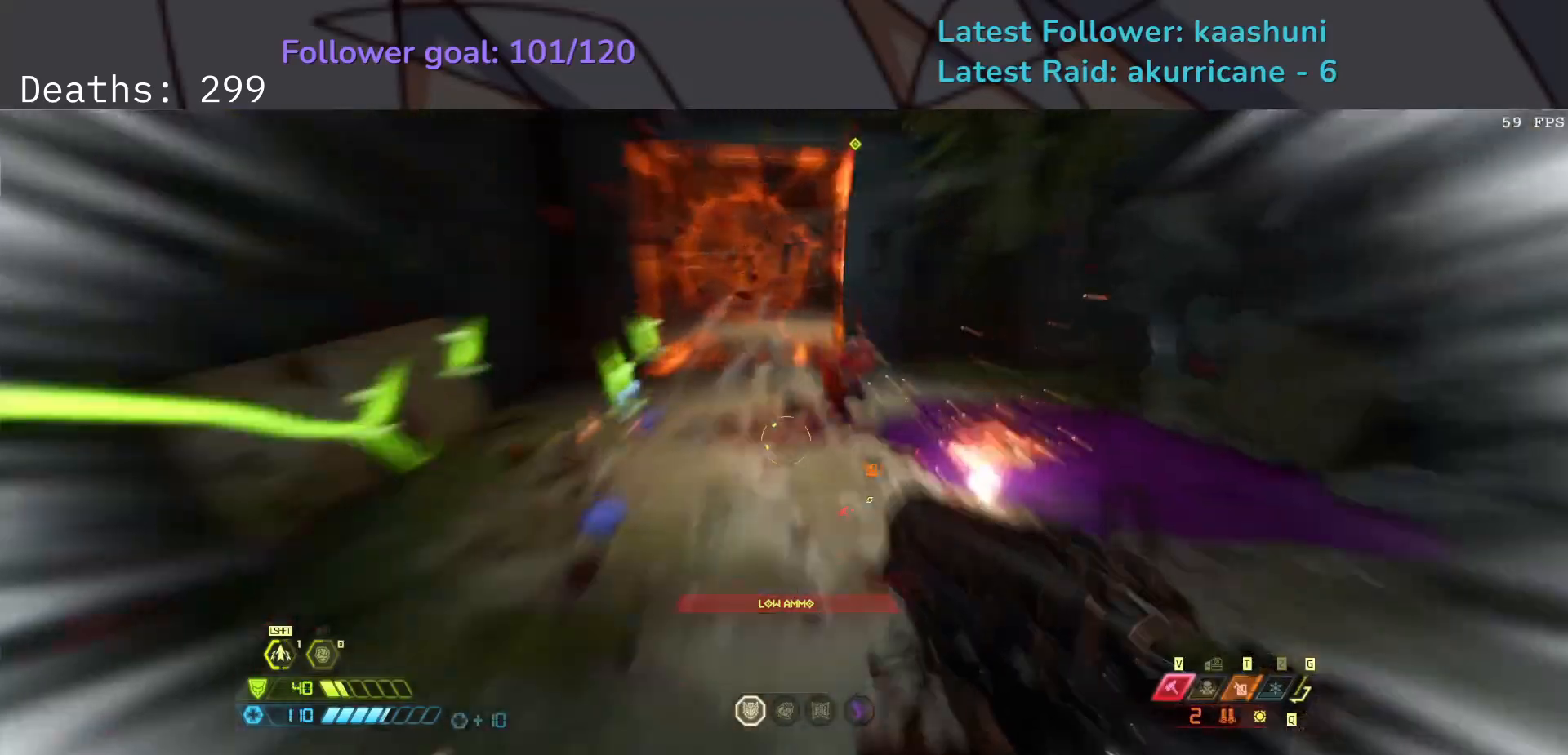
{"keys": [], "mouse": [], "events": [[217, "mouse_mb4", "down"], [383, "mouse_mb4", "up"], [417, "e", "up"]]}
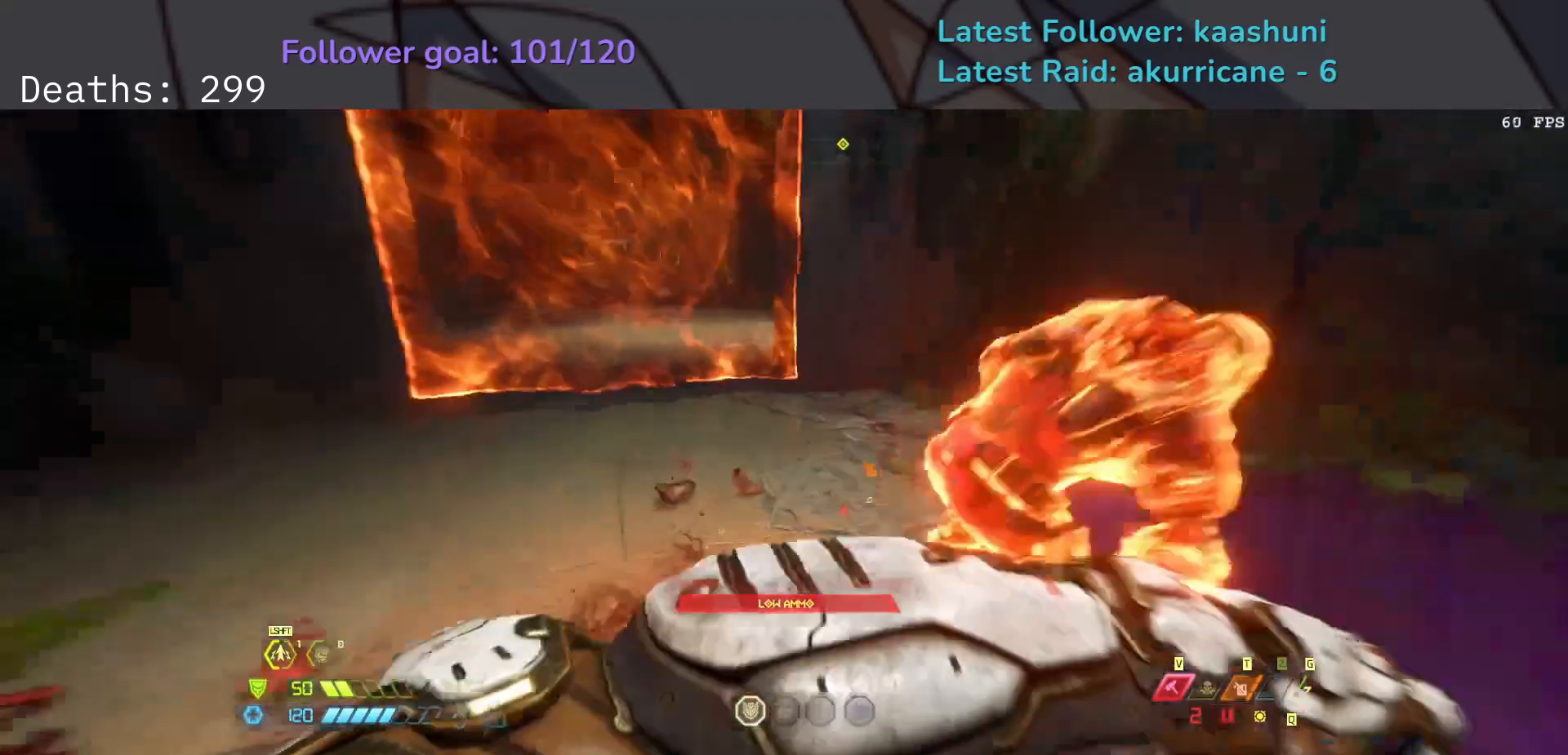
{"keys": [], "mouse": [], "events": [[233, "mouse_mb4", "down"], [367, "mouse_mb4", "up"]]}
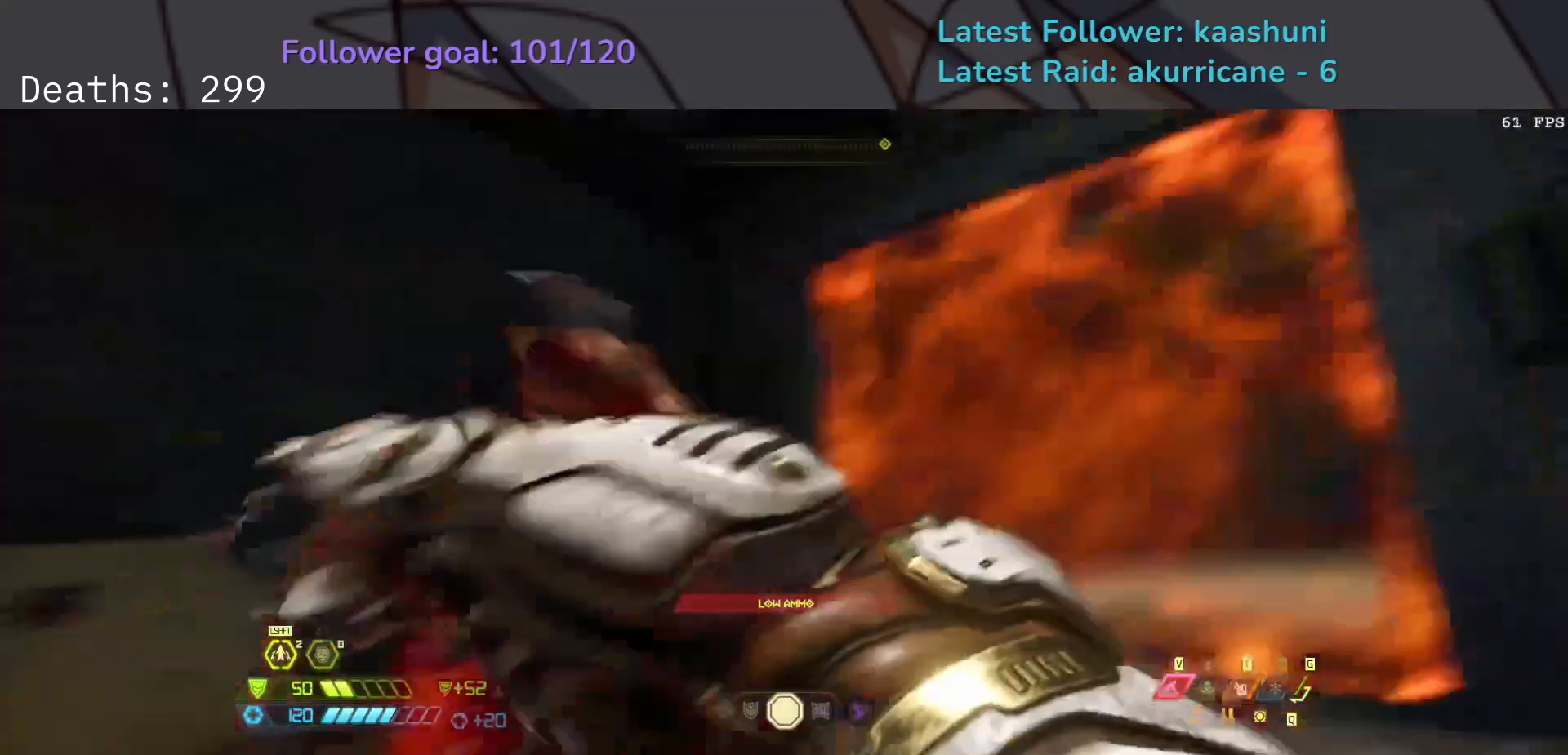
{"keys": [], "mouse": [], "events": []}
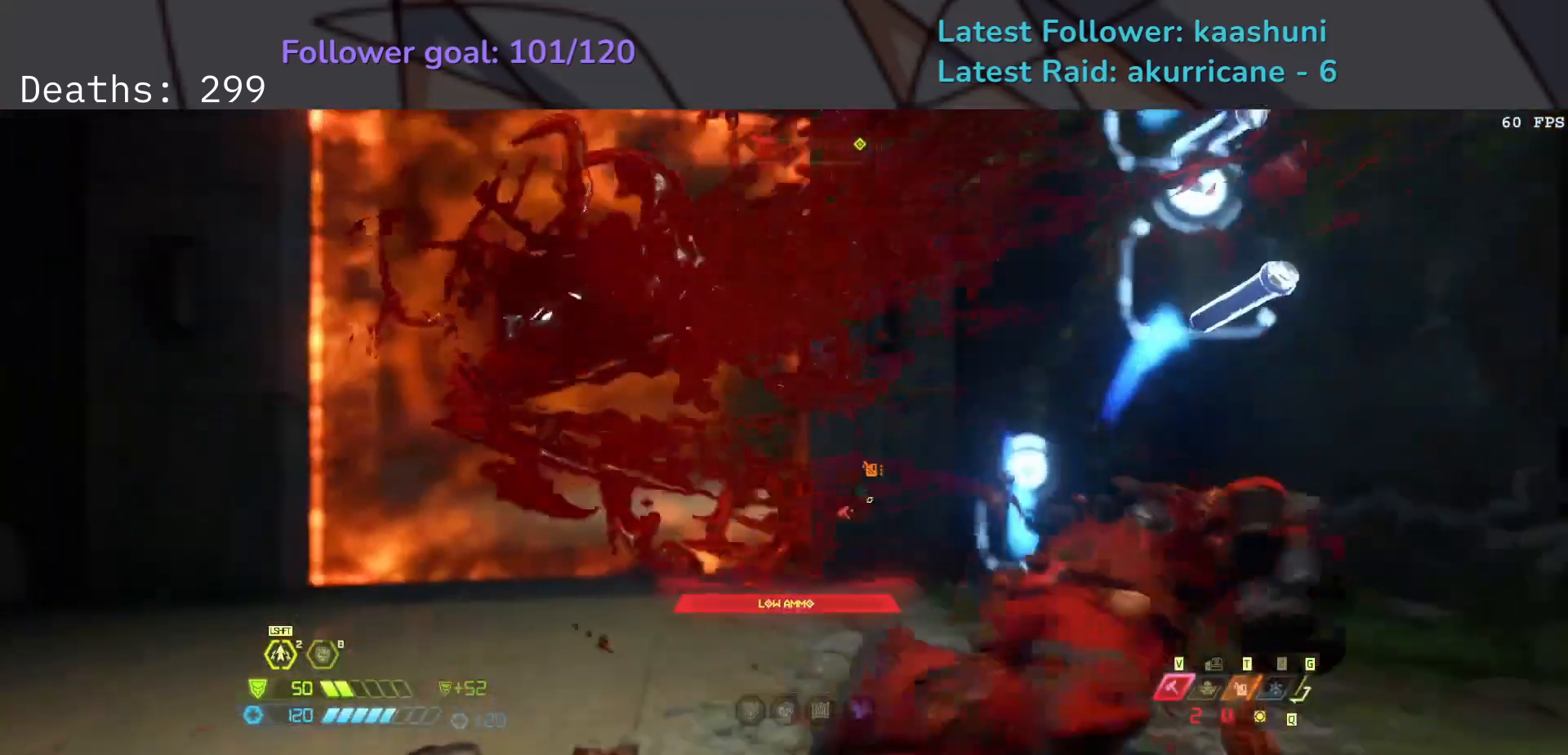
{"keys": ["e"], "mouse": [], "events": [[200, "e", "down"]]}
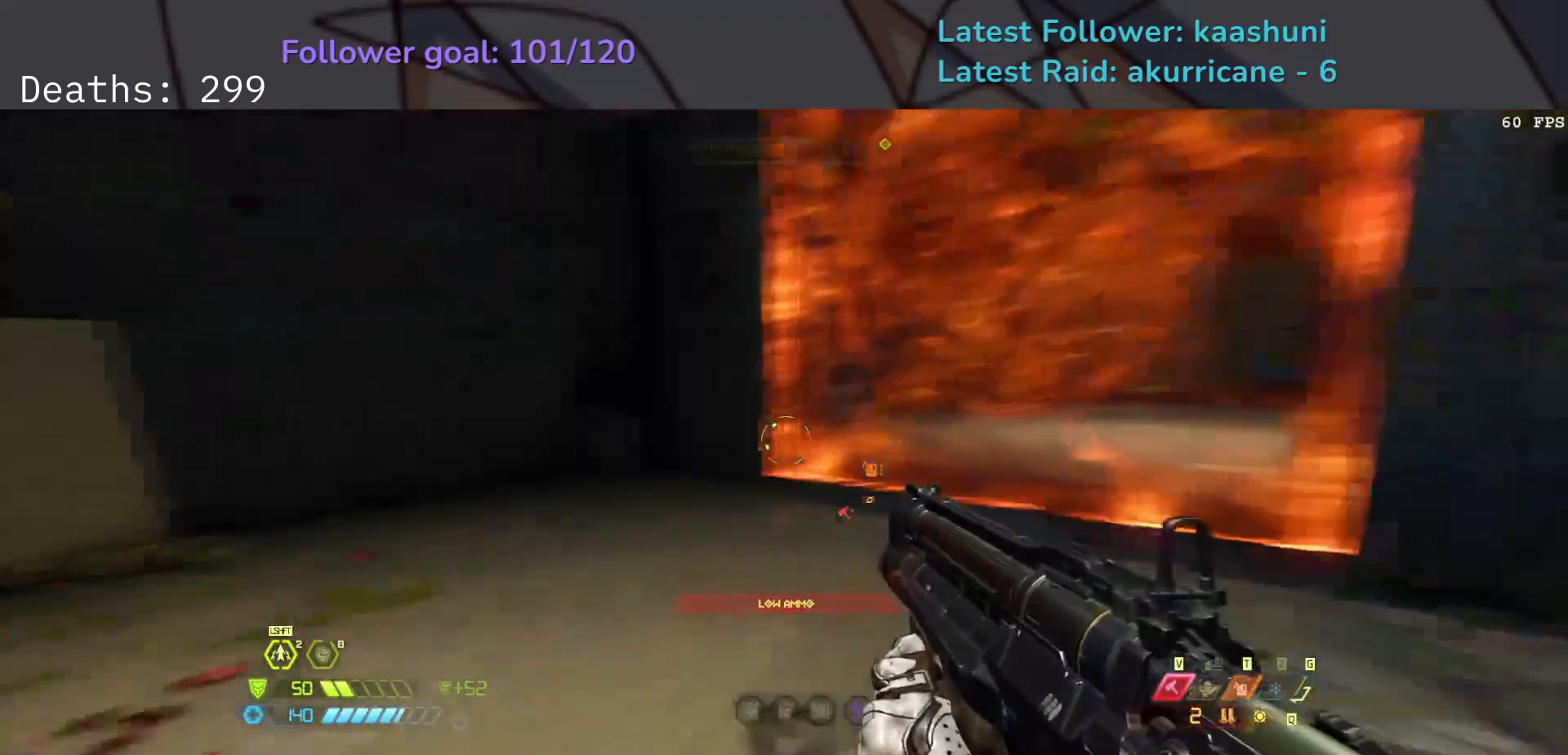
{"keys": ["e"], "mouse": [], "events": []}
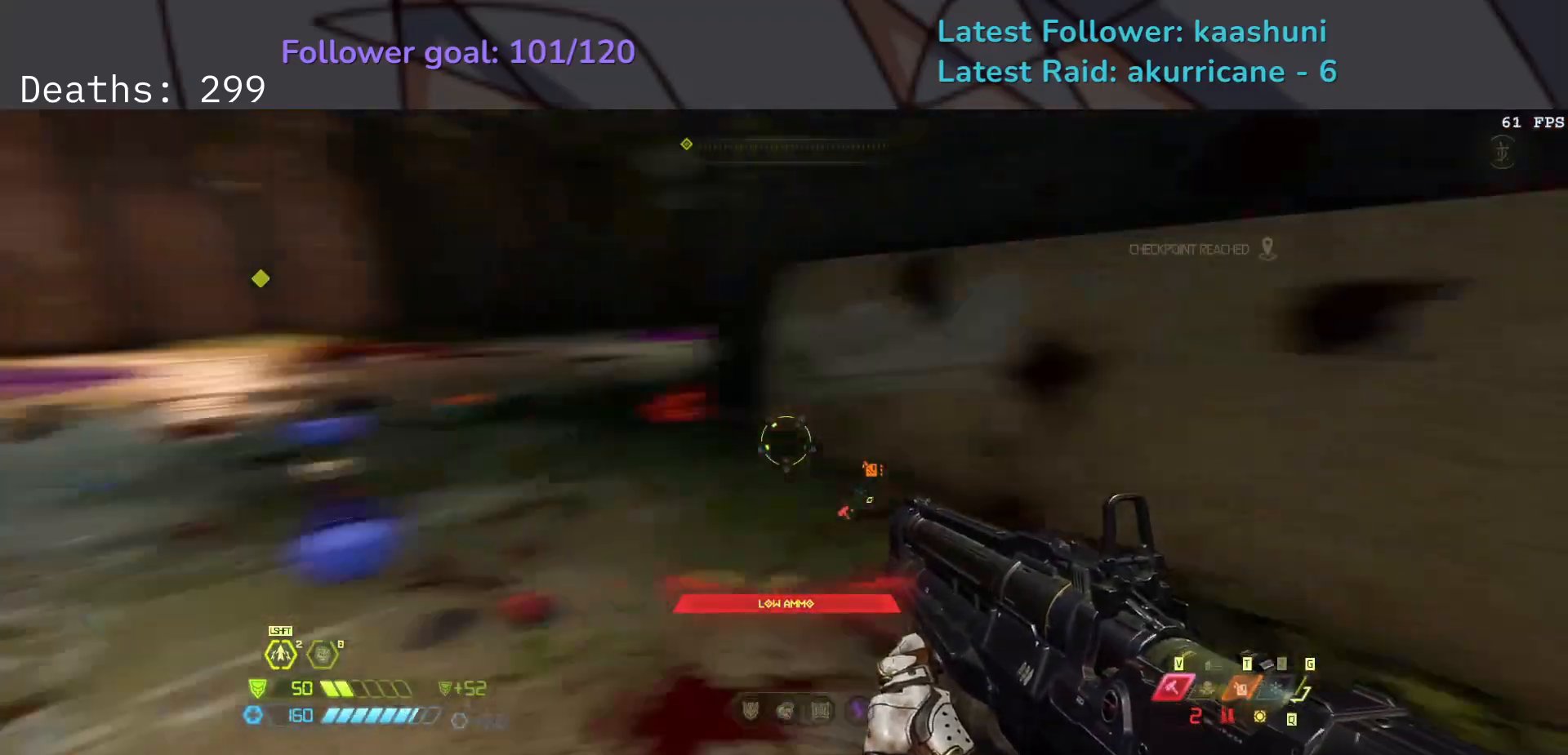
{"keys": ["e"], "mouse": [], "events": [[333, "shift", "down"], [483, "shift", "up"]]}
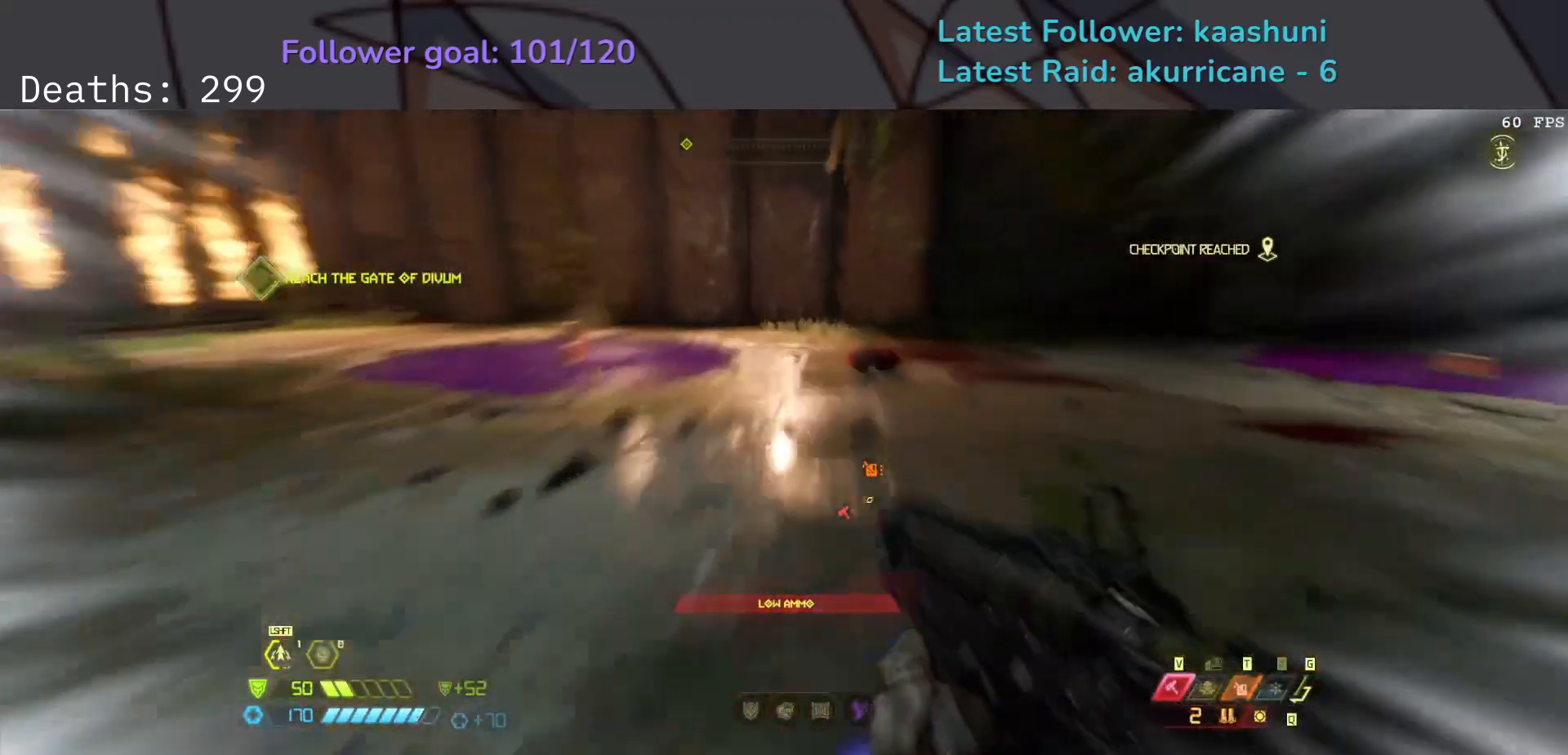
{"keys": ["e"], "mouse": [], "events": [[167, "f", "down"], [350, "f", "up"]]}
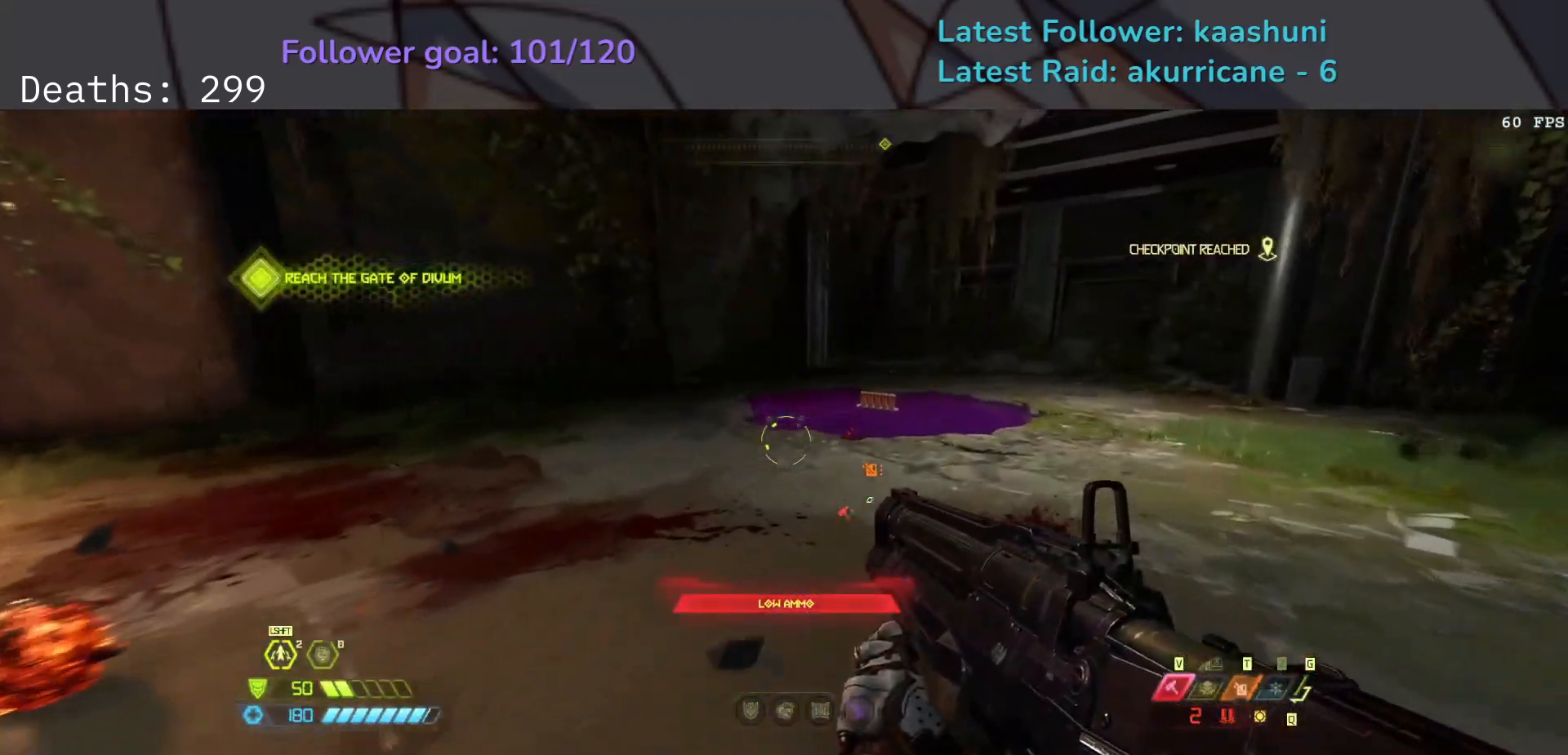
{"keys": ["e"], "mouse": [], "events": []}
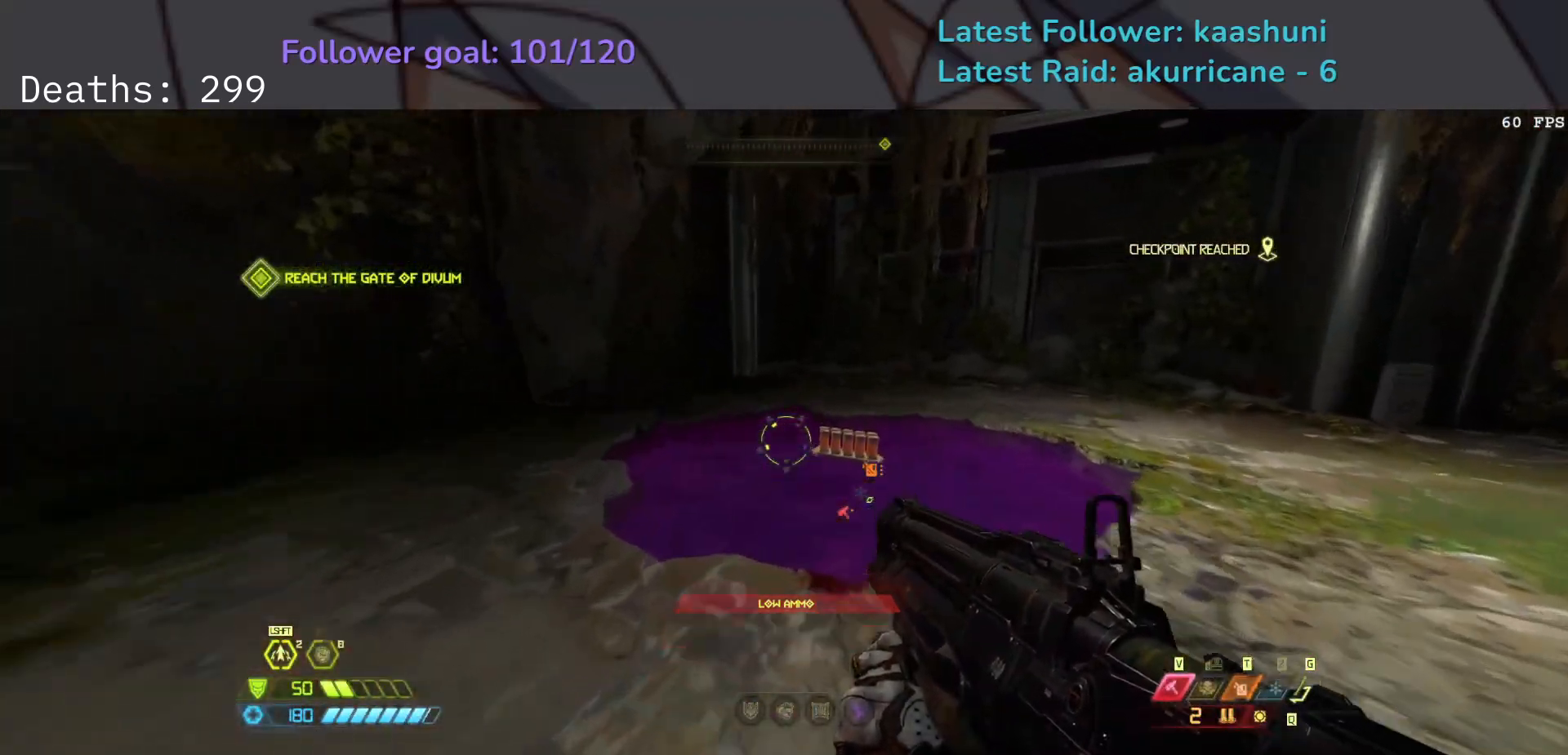
{"keys": ["e"], "mouse": [], "events": []}
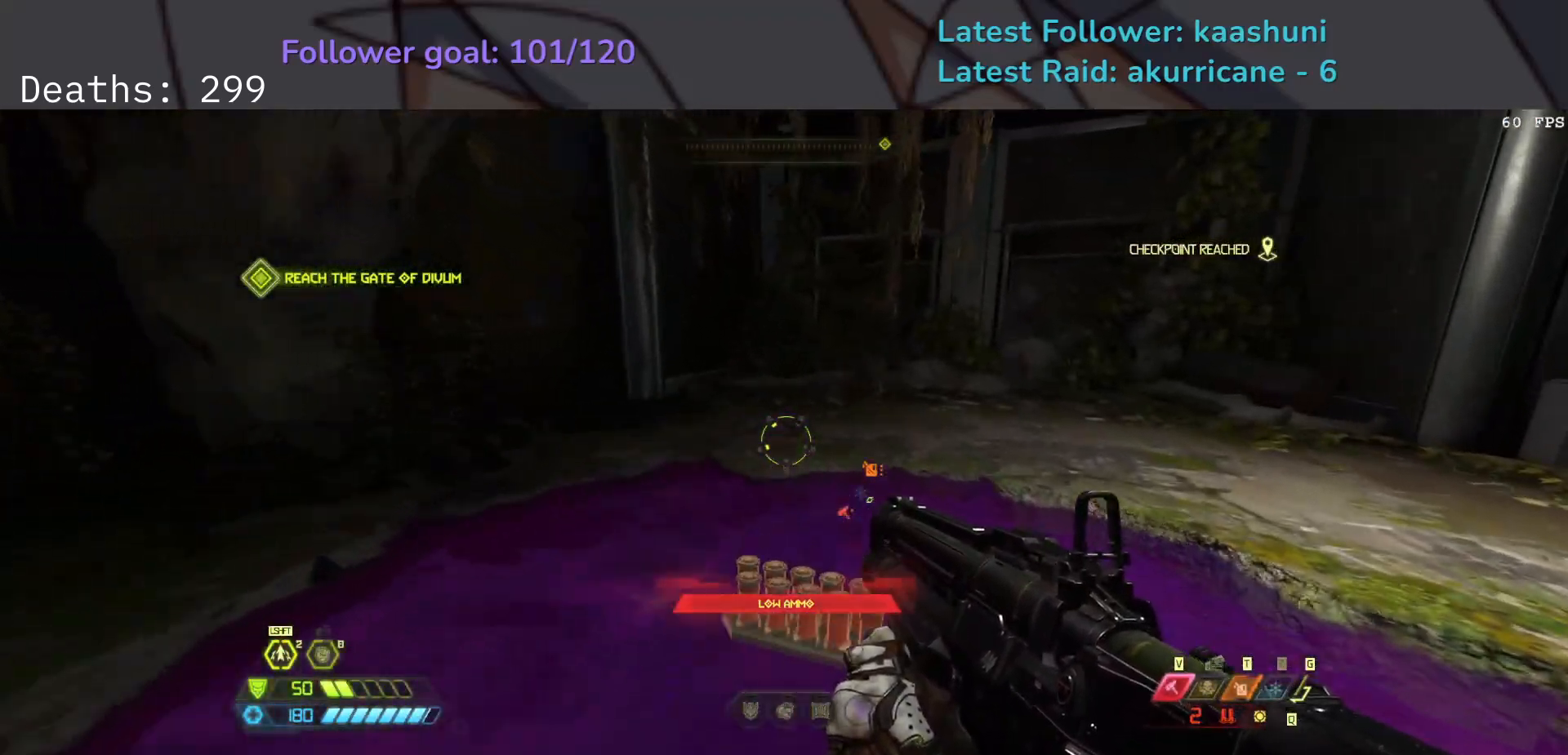
{"keys": ["e"], "mouse": [], "events": []}
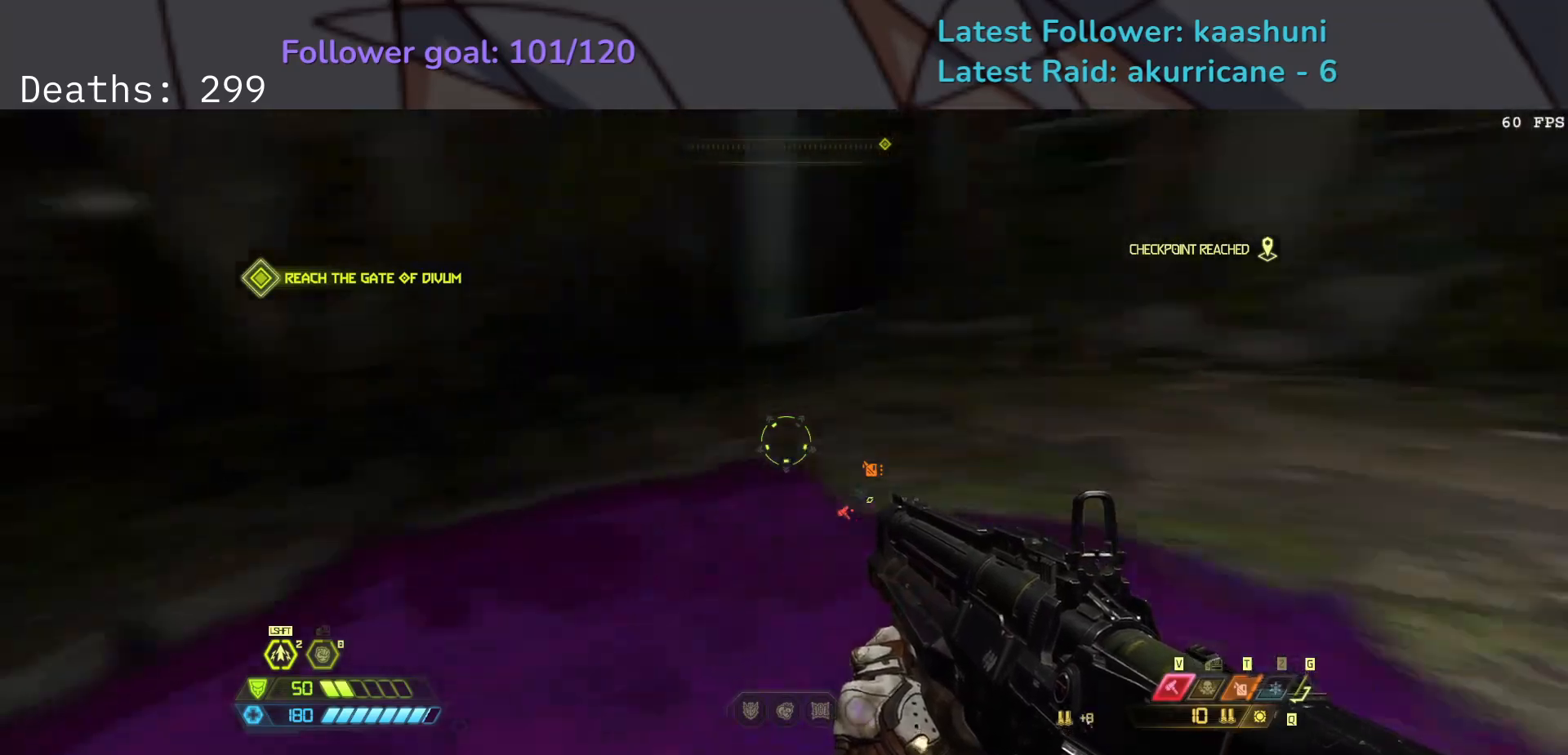
{"keys": ["e"], "mouse": [], "events": [[300, "shift", "down"], [467, "shift", "up"]]}
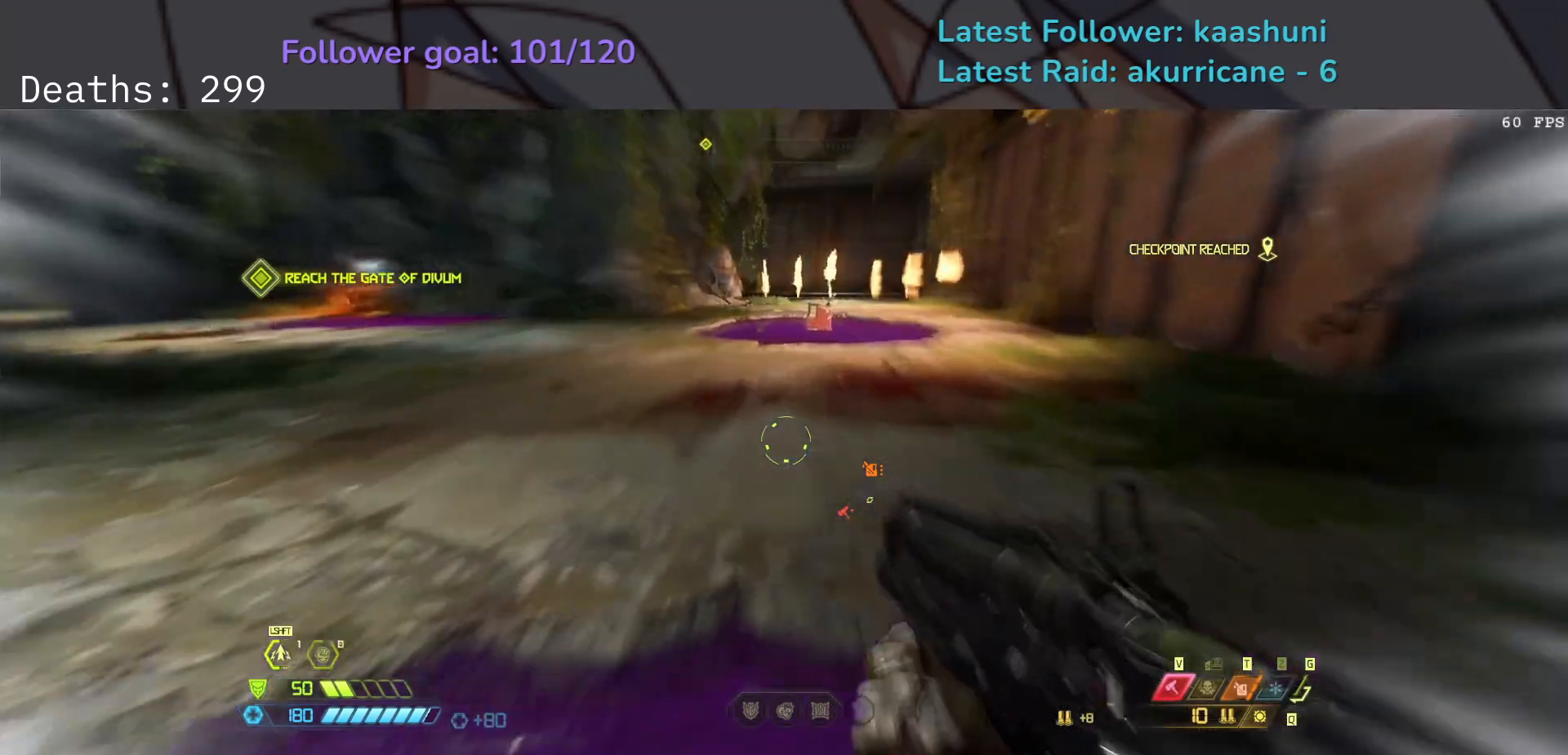
{"keys": ["e"], "mouse": [], "events": []}
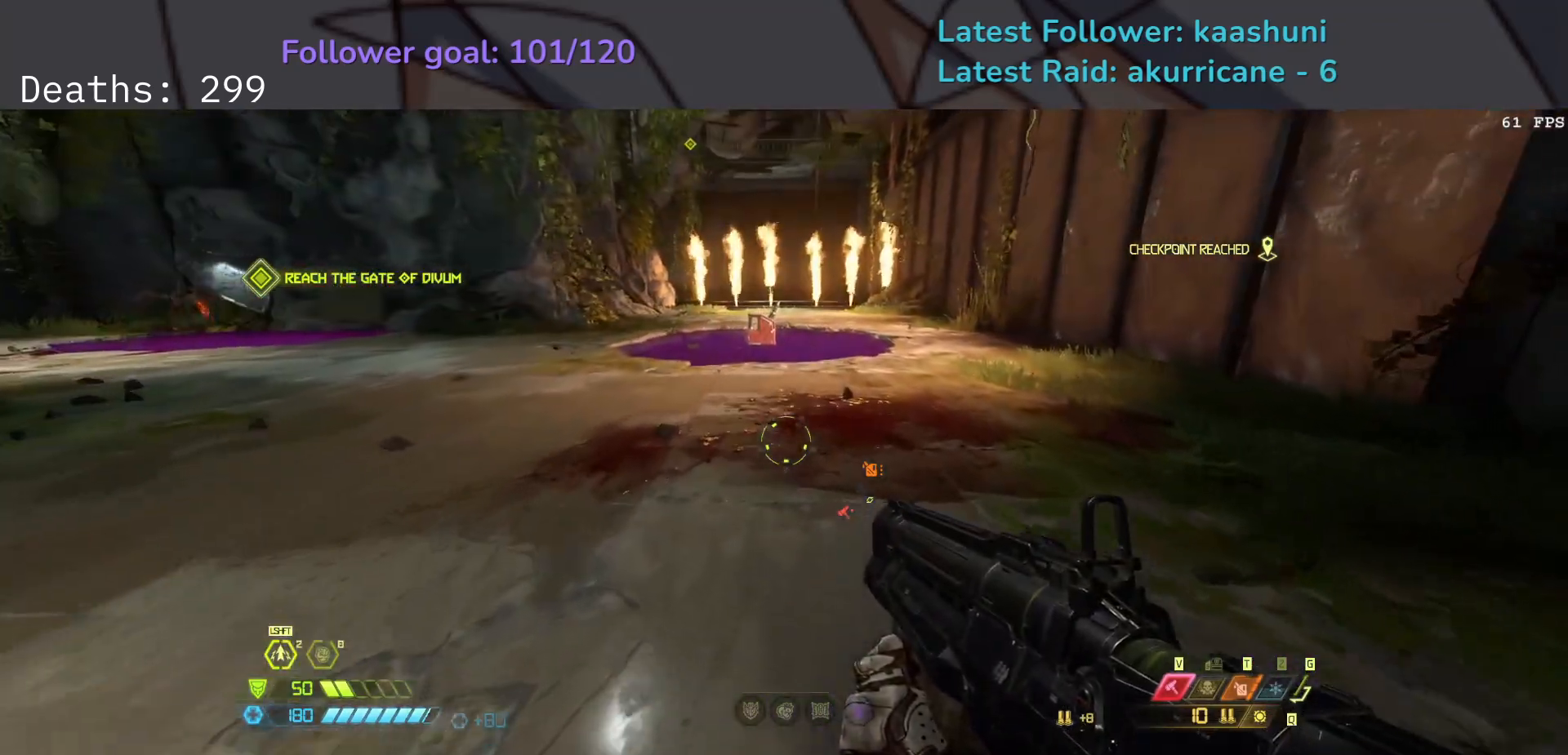
{"keys": ["e"], "mouse": [], "events": [[267, "shift", "down"], [400, "shift", "up"]]}
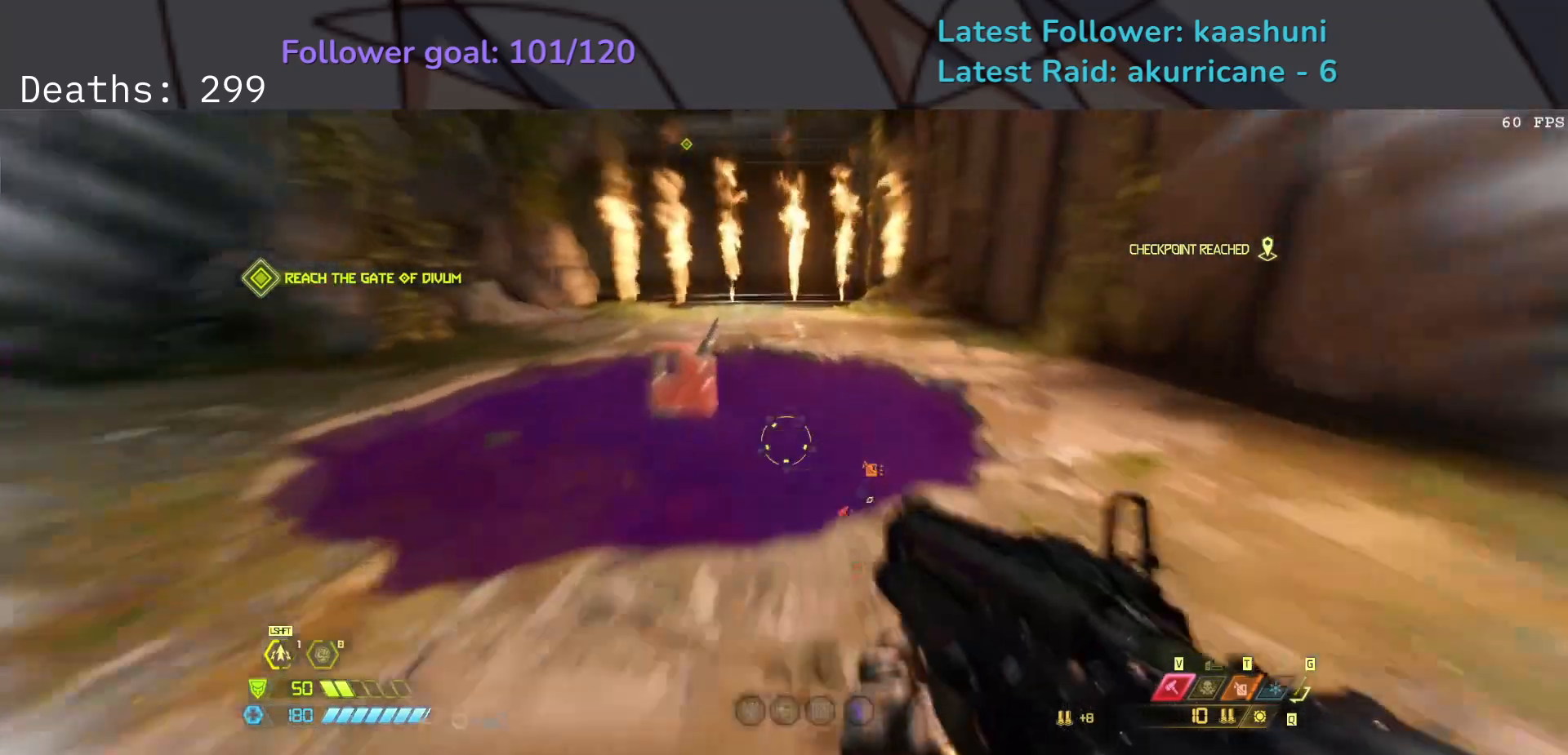
{"keys": ["e"], "mouse": [], "events": []}
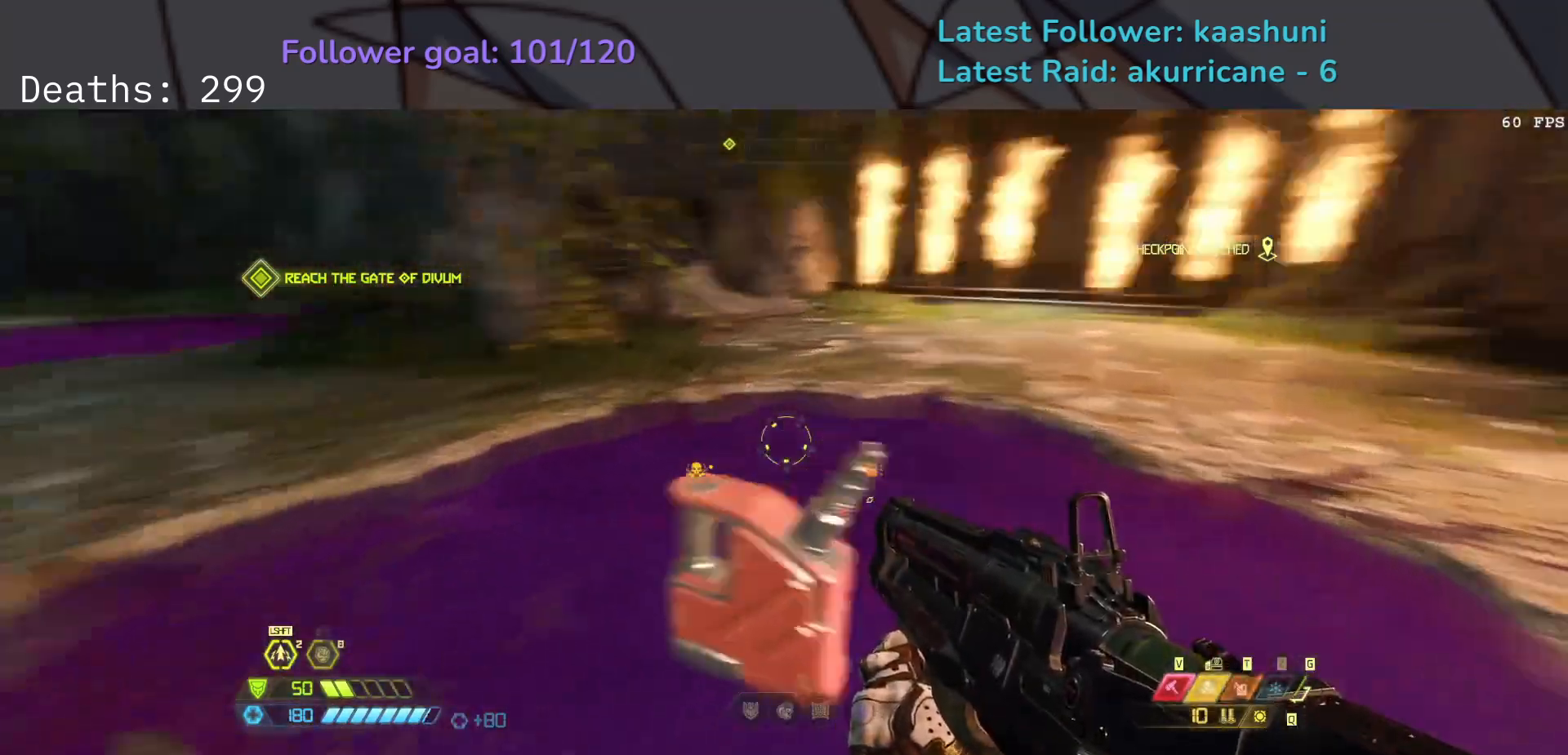
{"keys": ["e"], "mouse": [], "events": []}
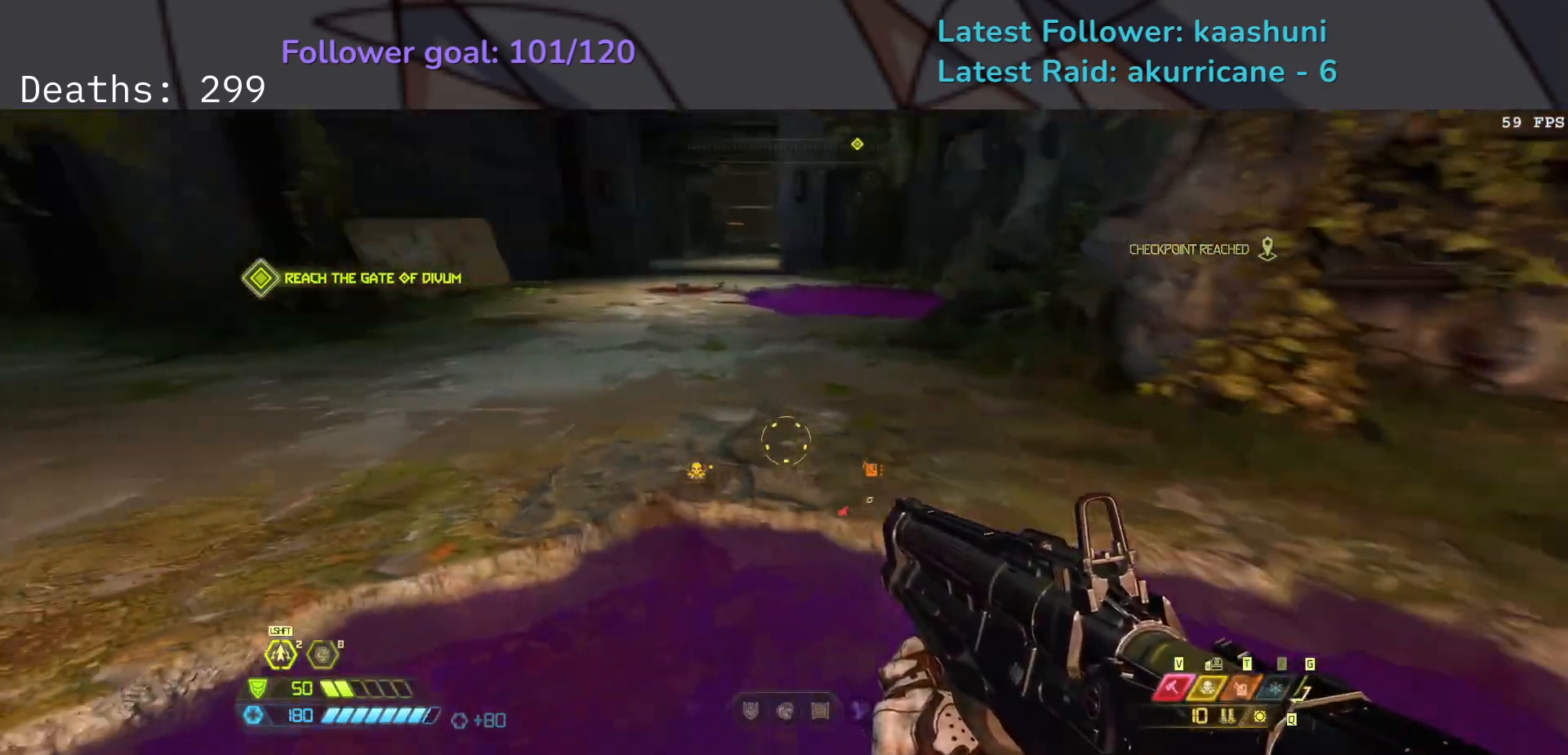
{"keys": ["e"], "mouse": [], "events": [[167, "shift", "down"], [317, "shift", "up"]]}
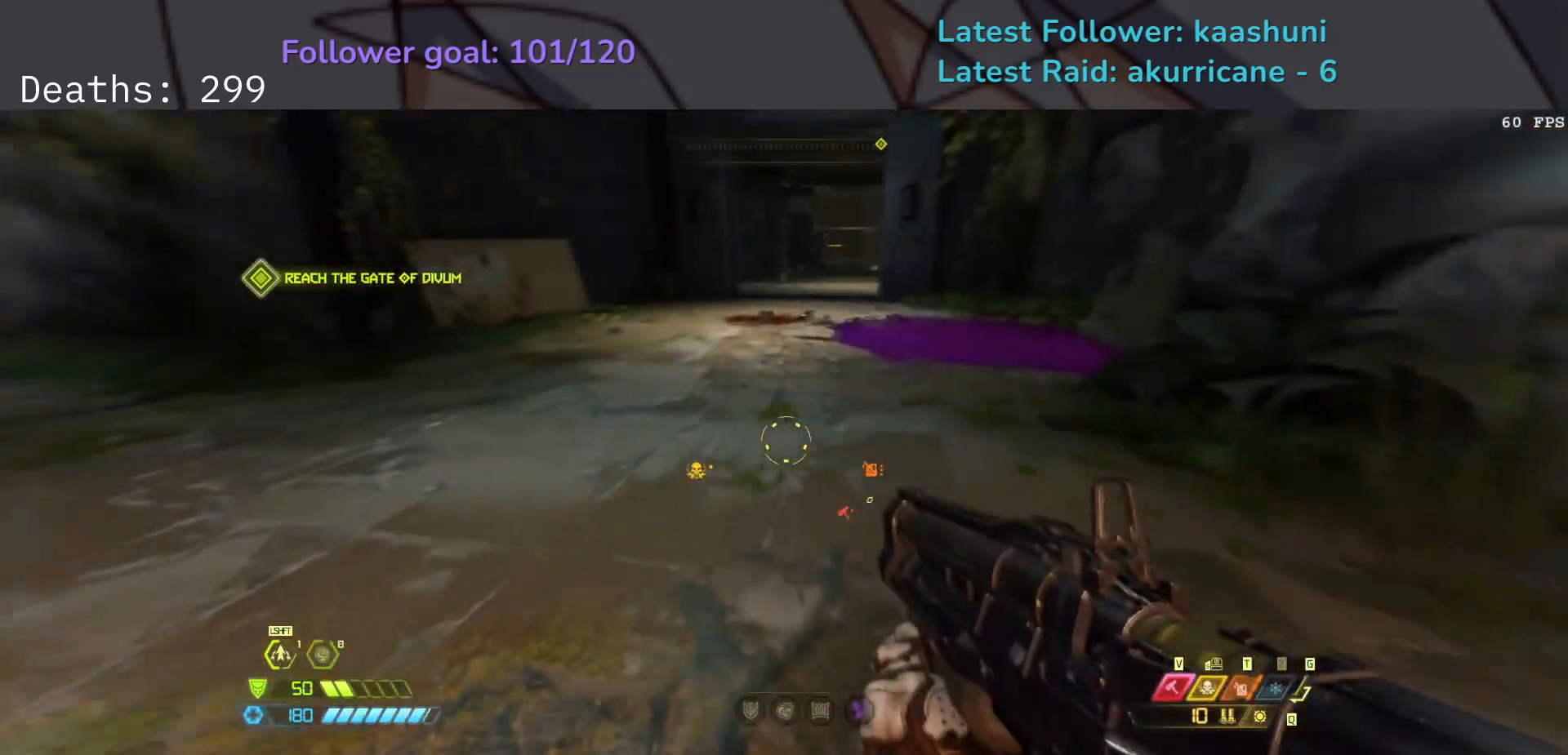
{"keys": ["e", "w"], "mouse": [], "events": [[183, "s", "down"], [383, "s", "up"], [500, "w", "down"]]}